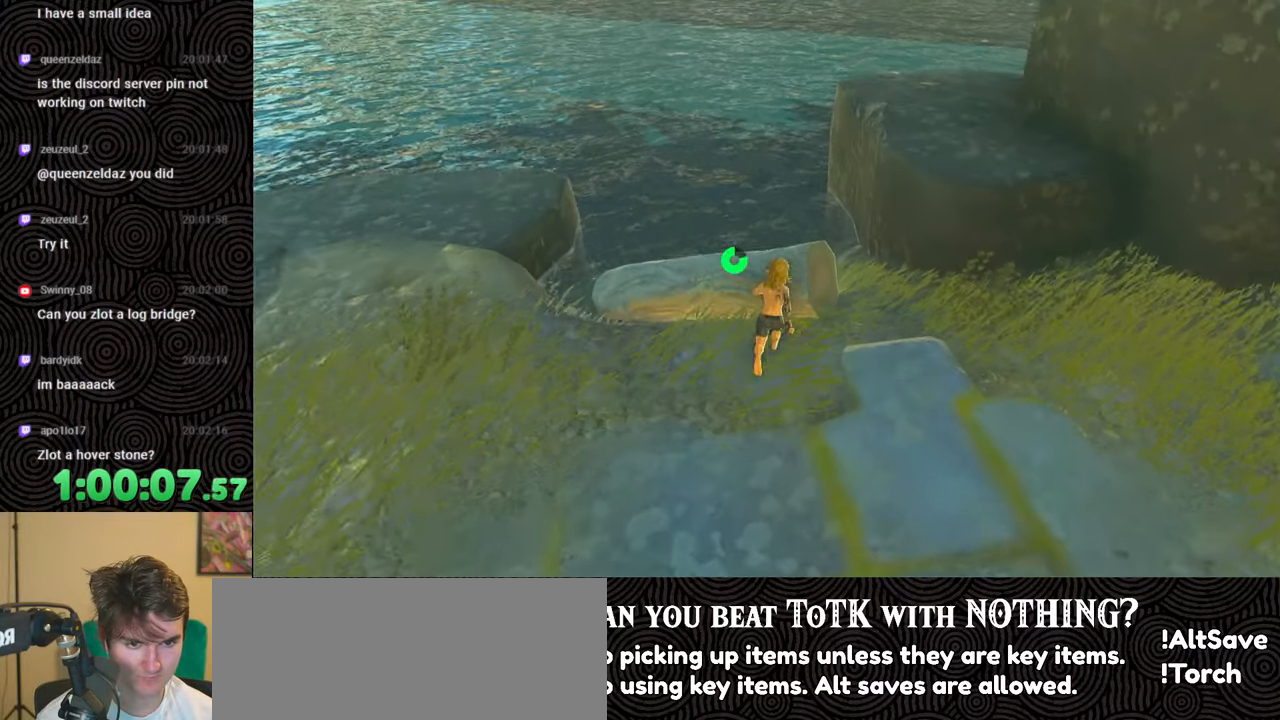
Gameplay with a controller (Nintendo layout); each line is a JSON object with the inputs held at the frame after it. "events" lists button and stick changes between this image and that frame as [ms after this image, input, new state], when the widget could be followed in between. Not read: L3 R3.
{"buttons": [], "left_stick": "up", "right_stick": "center", "events": []}
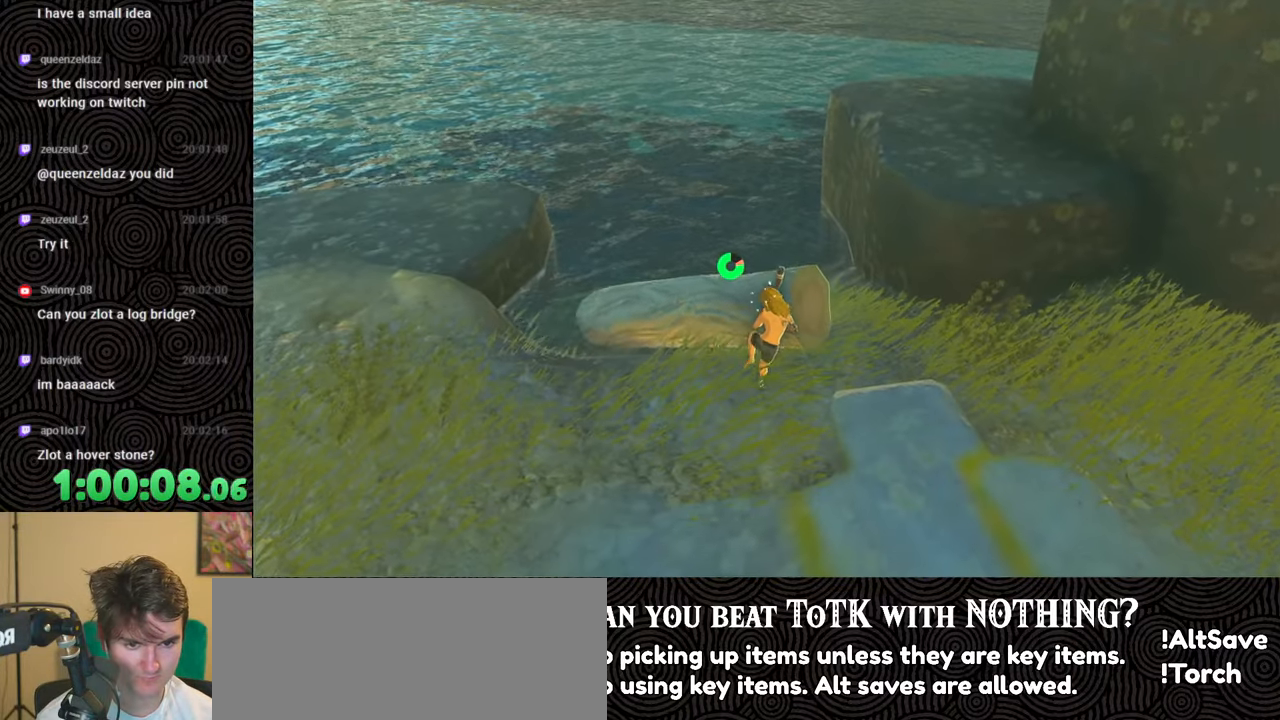
{"buttons": [], "left_stick": "up", "right_stick": "center", "events": []}
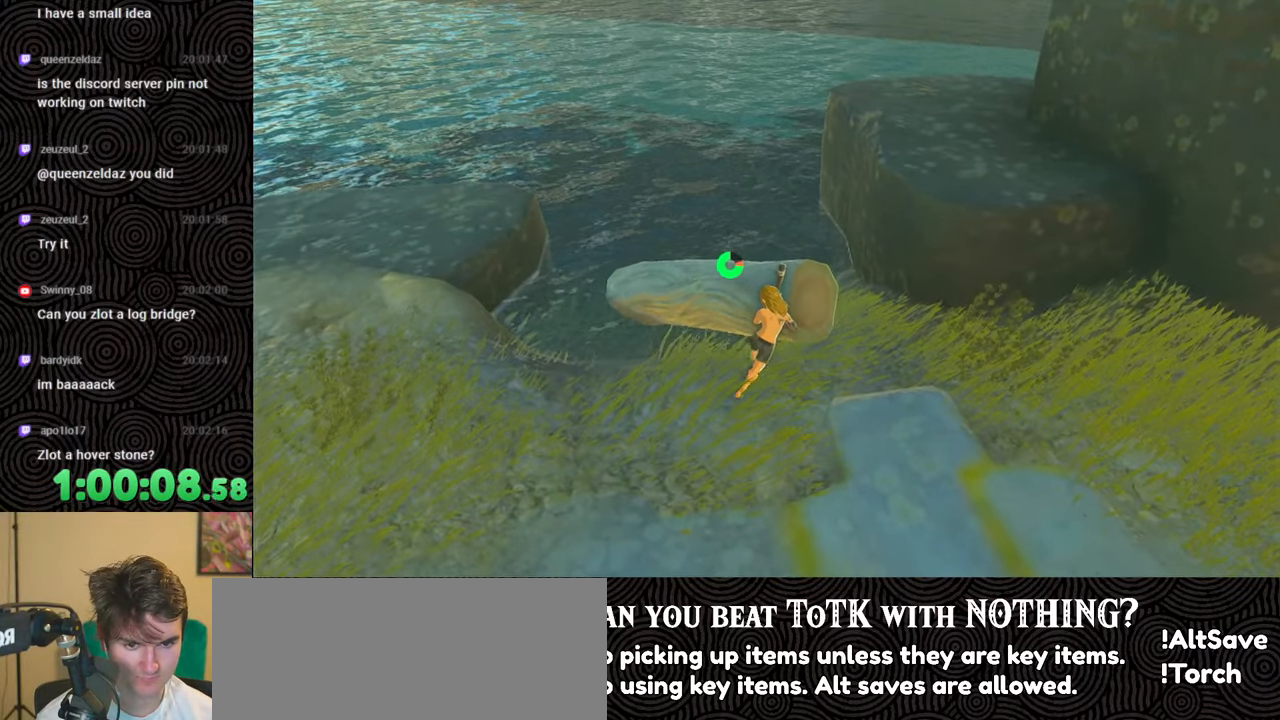
{"buttons": [], "left_stick": "down", "right_stick": "center", "events": [[50, "left_stick", "center"], [100, "left_stick", "down-left"], [200, "left_stick", "down"]]}
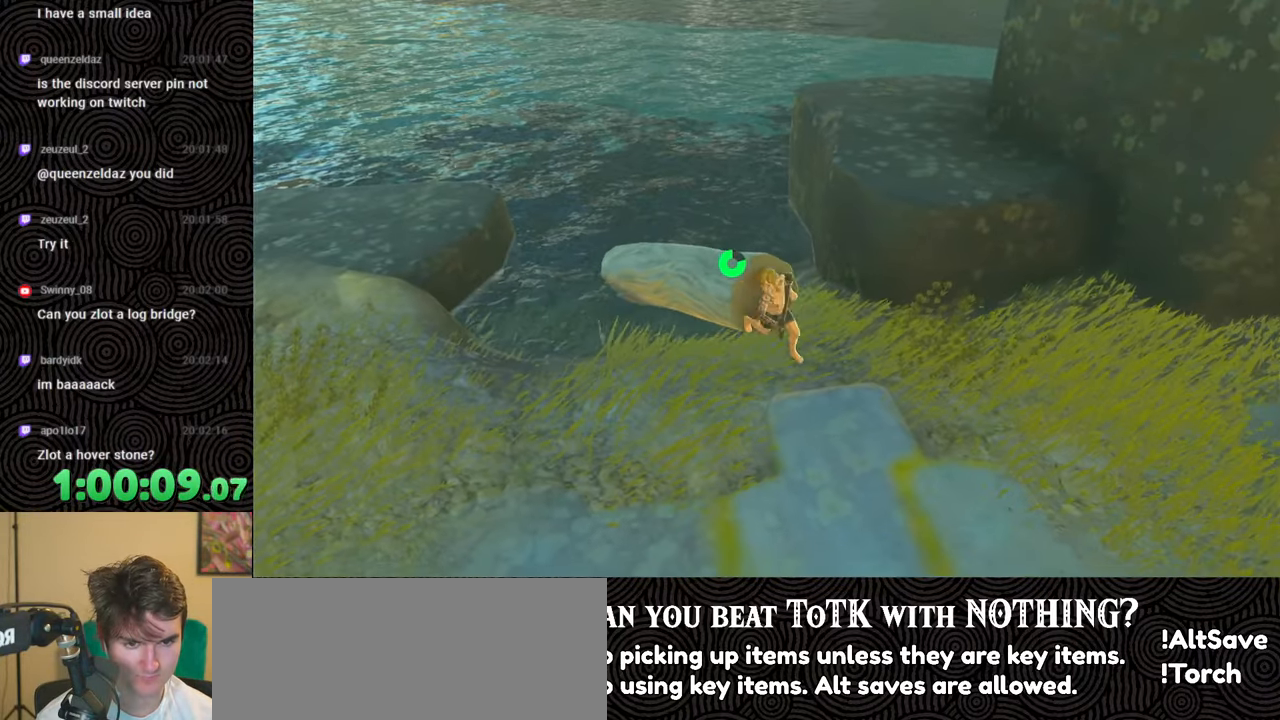
{"buttons": [], "left_stick": "center", "right_stick": "center", "events": [[17, "right_stick", "down-left"], [217, "left_stick", "down-right"], [233, "right_stick", "left"], [383, "left_stick", "center"], [417, "right_stick", "center"]]}
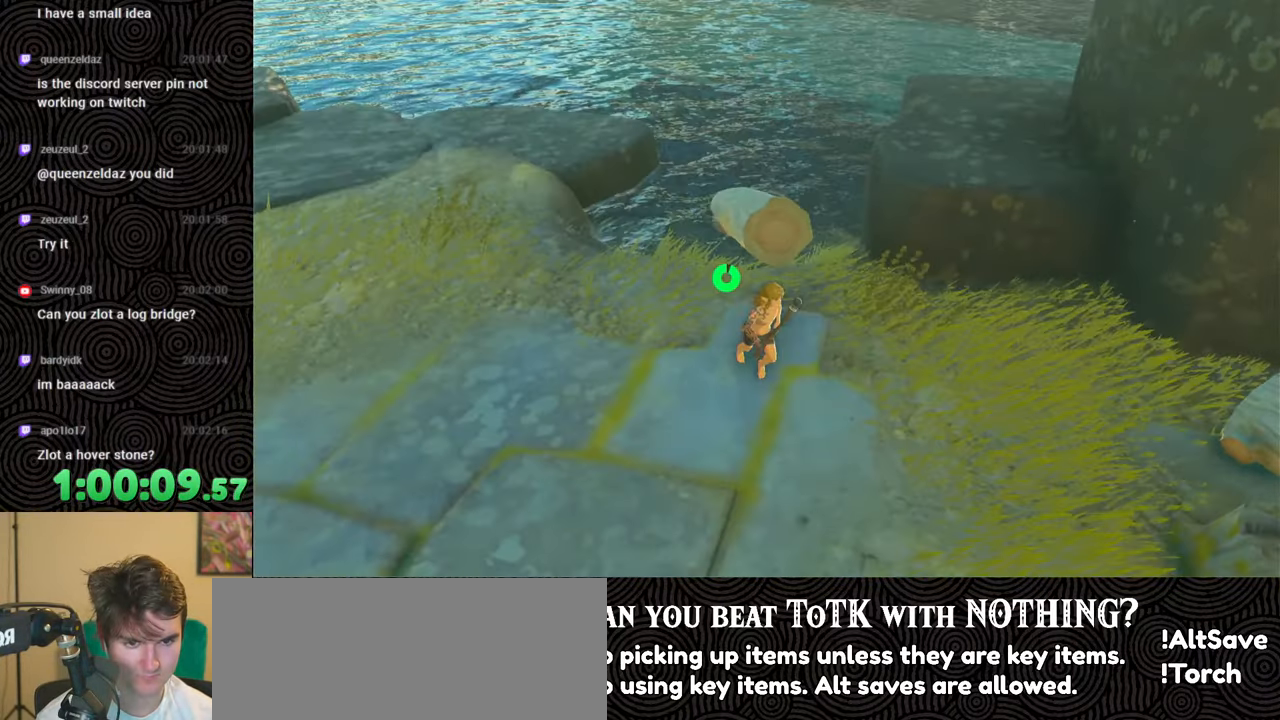
{"buttons": [], "left_stick": "up", "right_stick": "center", "events": [[17, "left_stick", "up"]]}
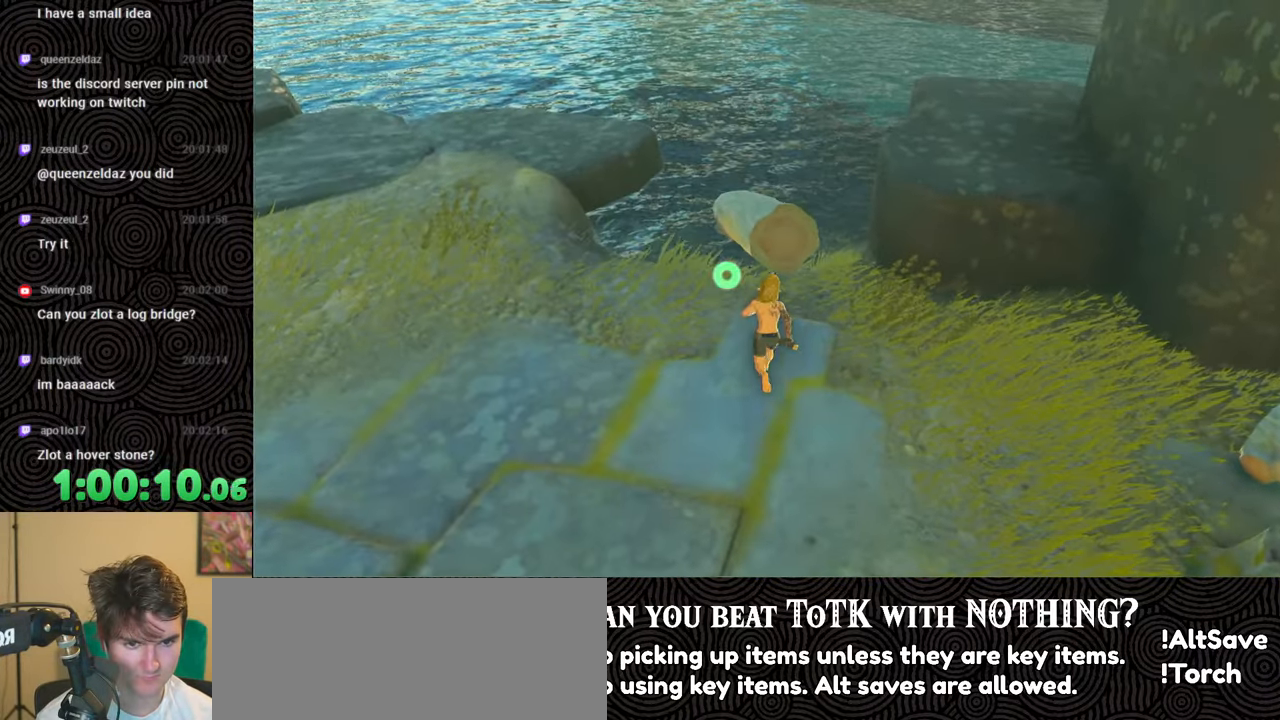
{"buttons": [], "left_stick": "up", "right_stick": "down-left", "events": [[33, "right_stick", "down"], [317, "right_stick", "down-left"]]}
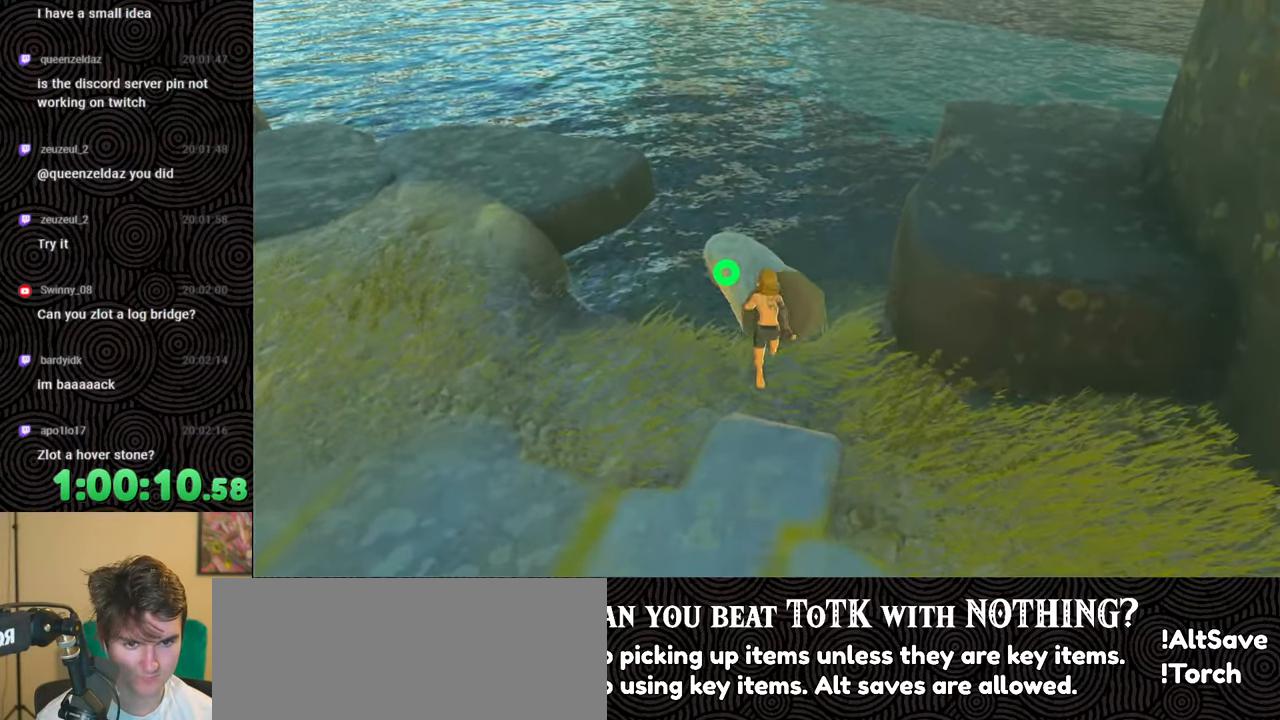
{"buttons": [], "left_stick": "up", "right_stick": "center", "events": [[100, "right_stick", "center"]]}
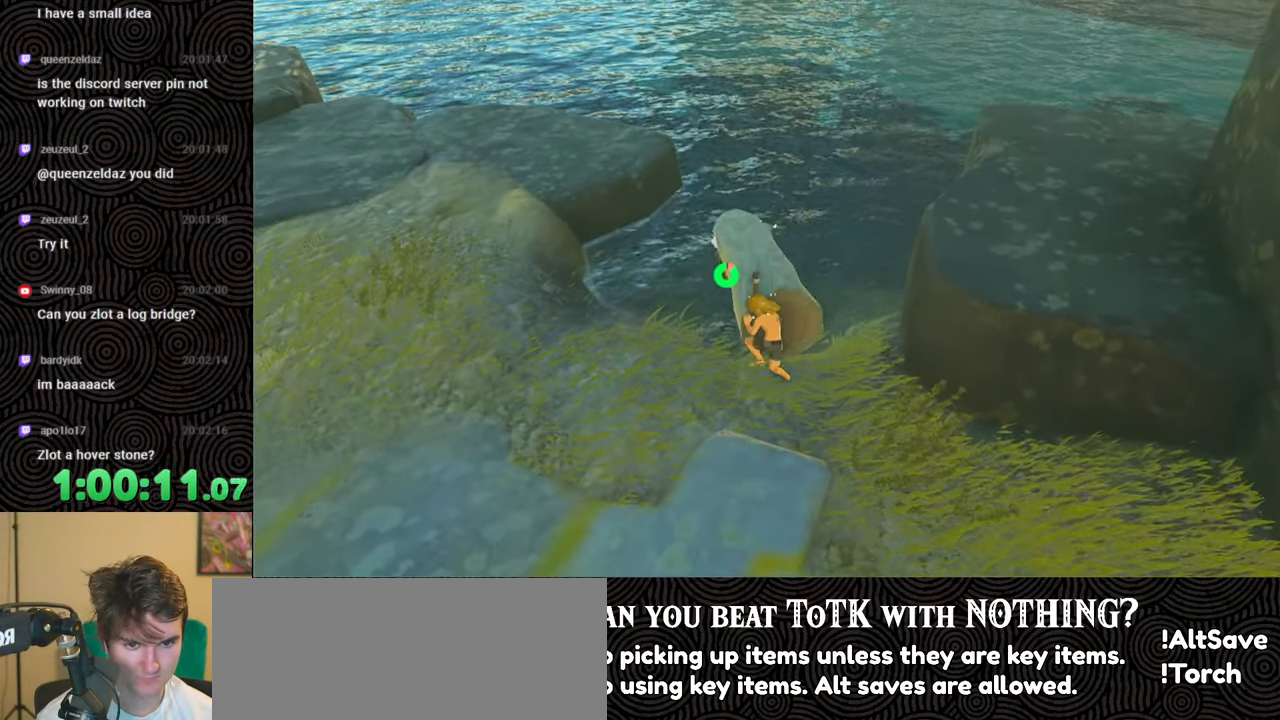
{"buttons": [], "left_stick": "up", "right_stick": "up", "events": [[467, "right_stick", "up"]]}
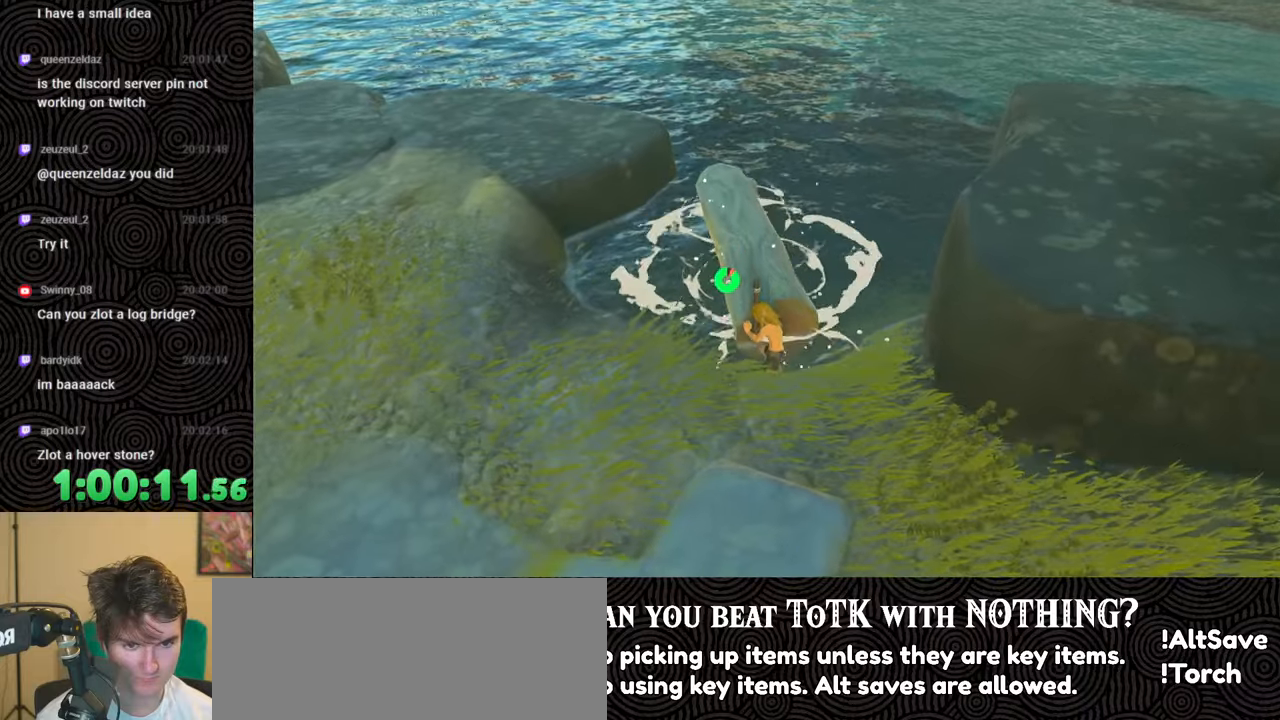
{"buttons": [], "left_stick": "up", "right_stick": "center", "events": [[167, "right_stick", "center"]]}
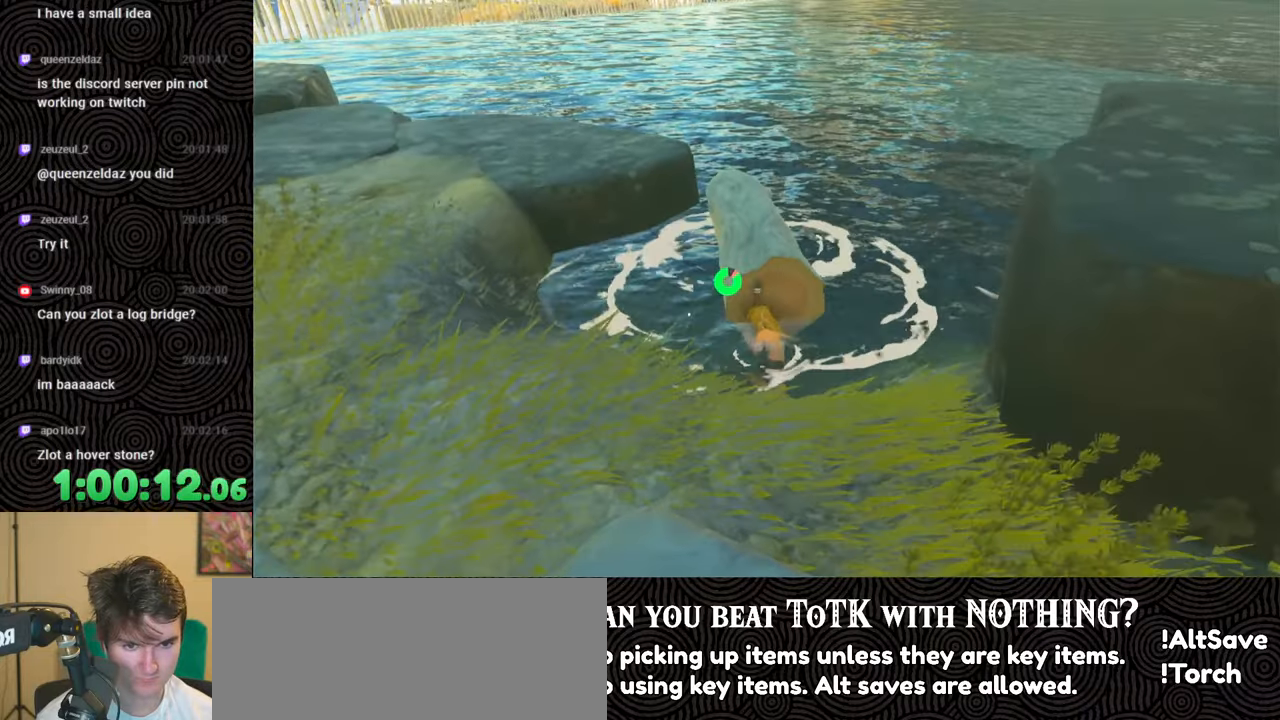
{"buttons": [], "left_stick": "up", "right_stick": "up-left", "events": [[350, "right_stick", "up-left"]]}
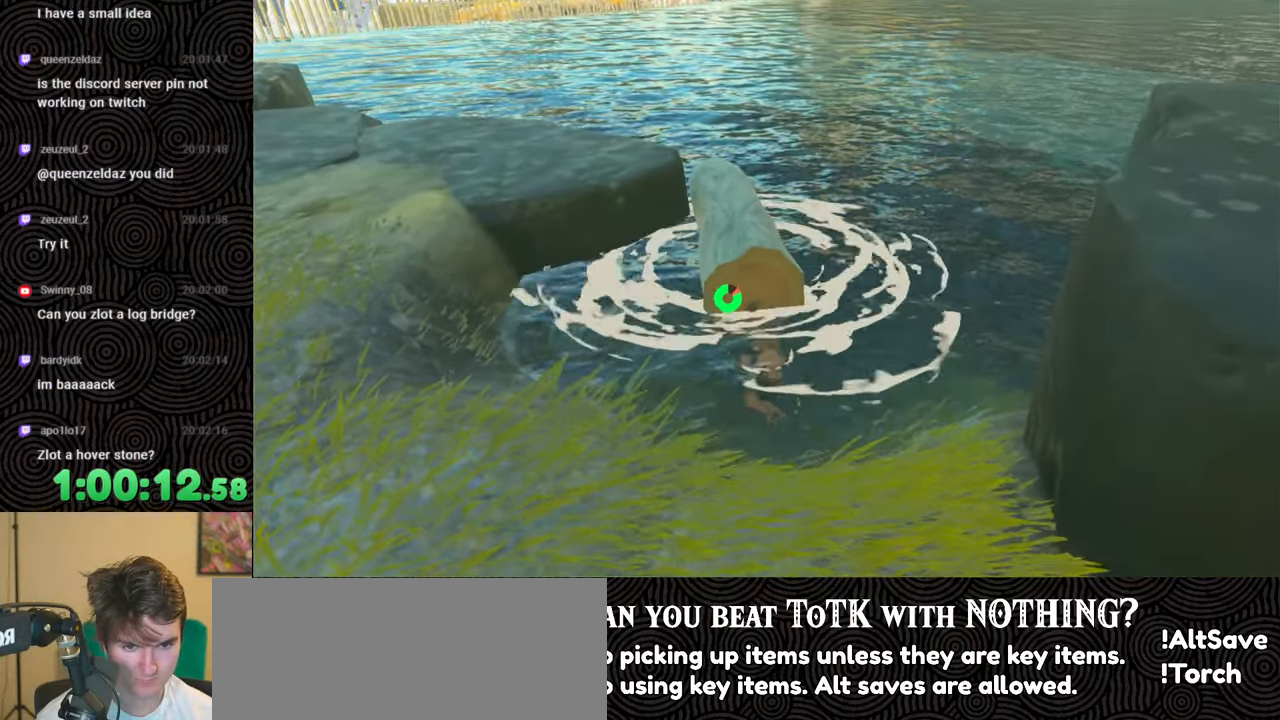
{"buttons": [], "left_stick": "up", "right_stick": "up-left", "events": []}
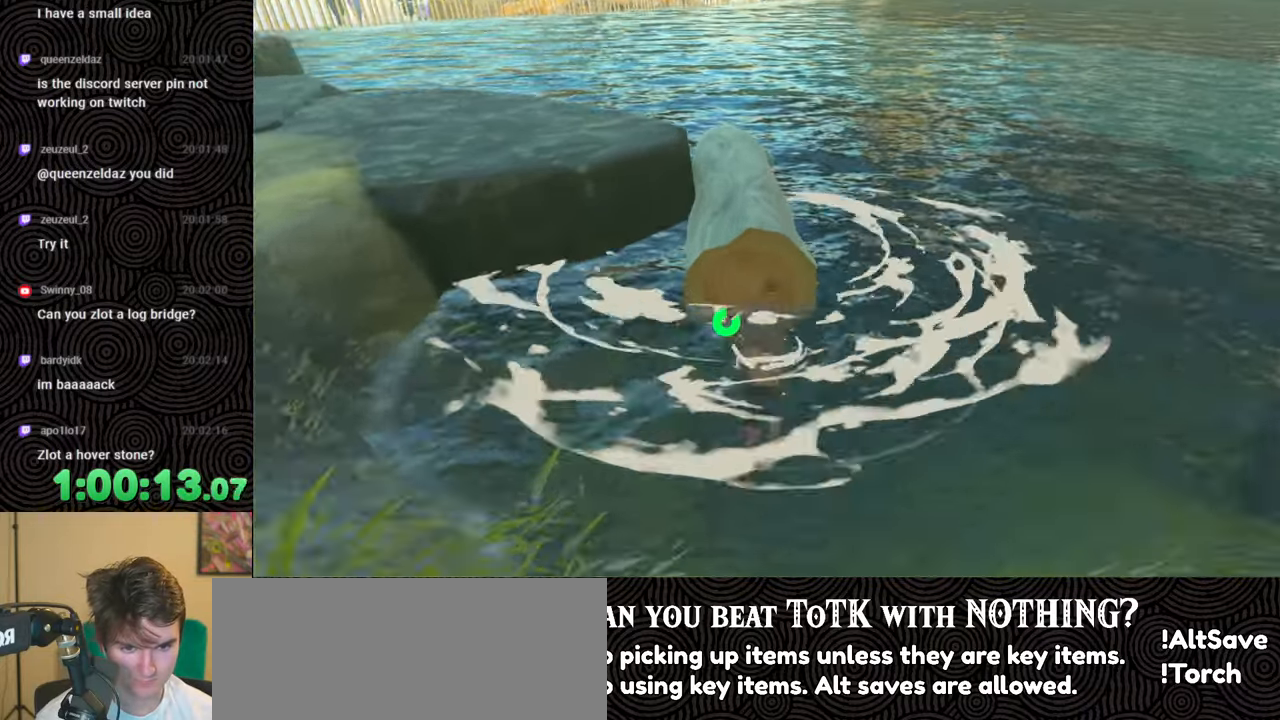
{"buttons": [], "left_stick": "up", "right_stick": "center", "events": [[400, "right_stick", "center"]]}
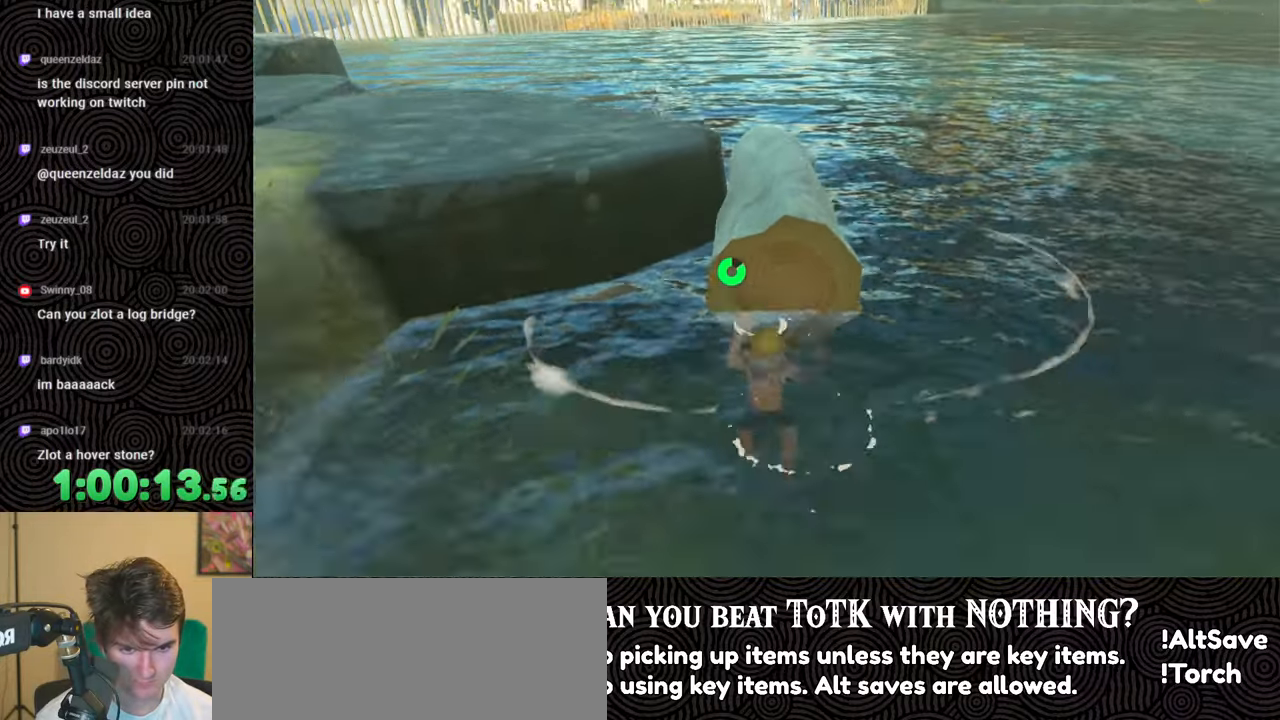
{"buttons": [], "left_stick": "up", "right_stick": "center", "events": []}
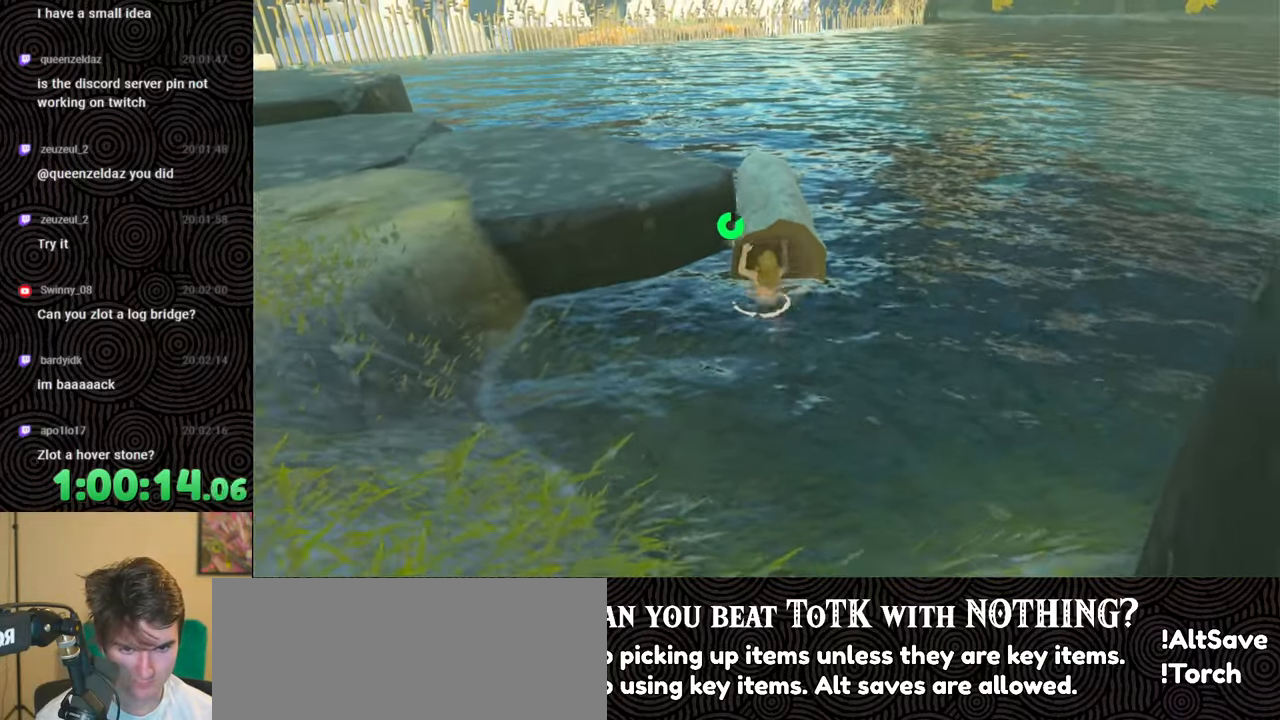
{"buttons": [], "left_stick": "up", "right_stick": "down", "events": [[333, "right_stick", "down"]]}
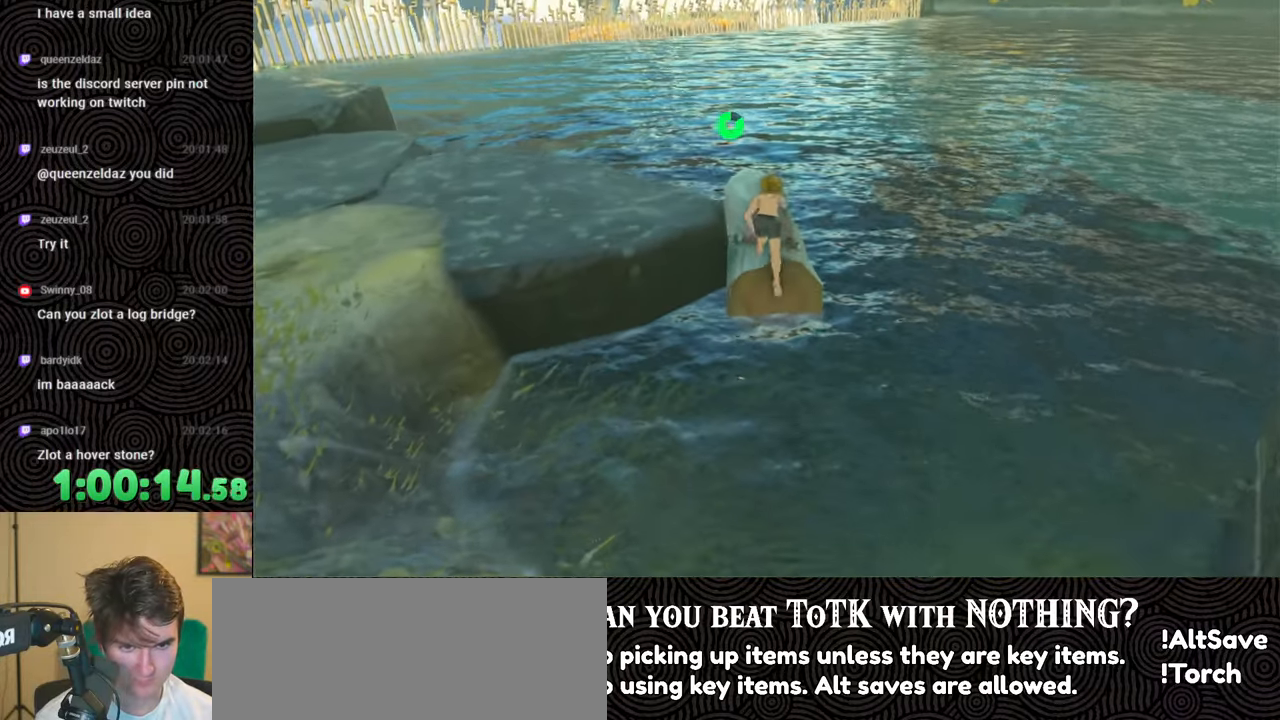
{"buttons": [], "left_stick": "center", "right_stick": "center", "events": [[150, "left_stick", "center"], [167, "right_stick", "center"]]}
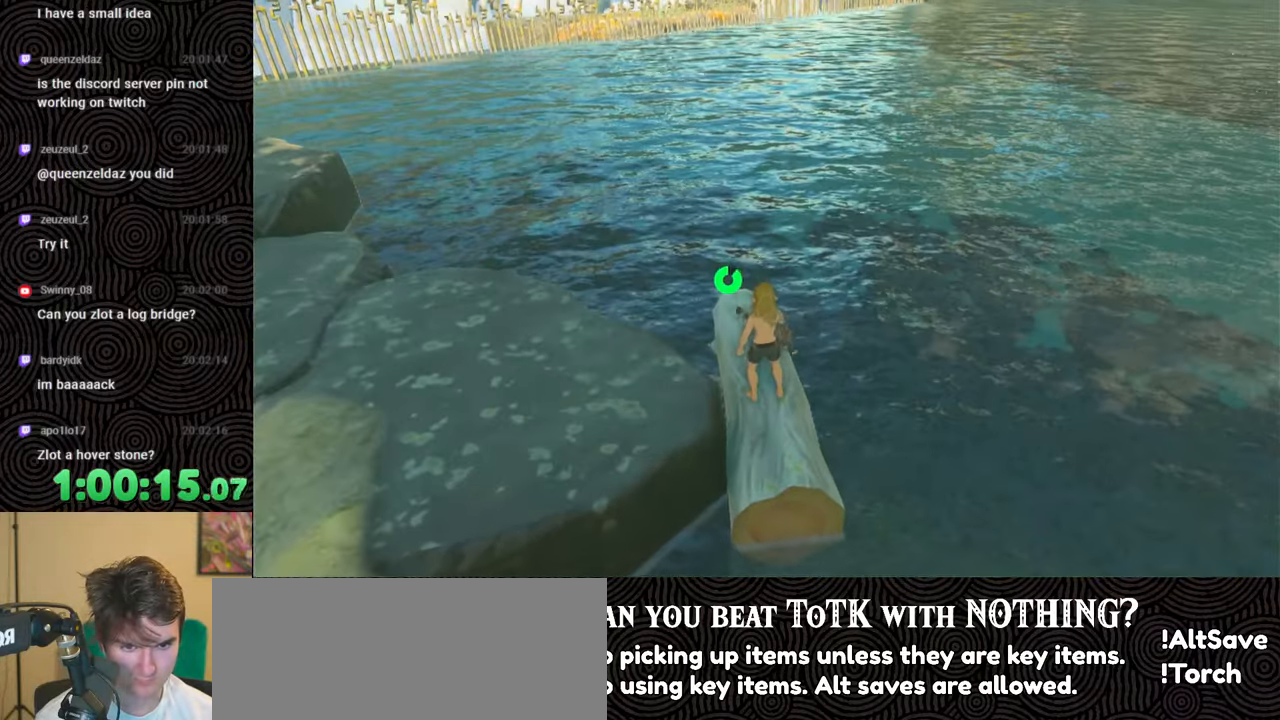
{"buttons": [], "left_stick": "center", "right_stick": "center", "events": []}
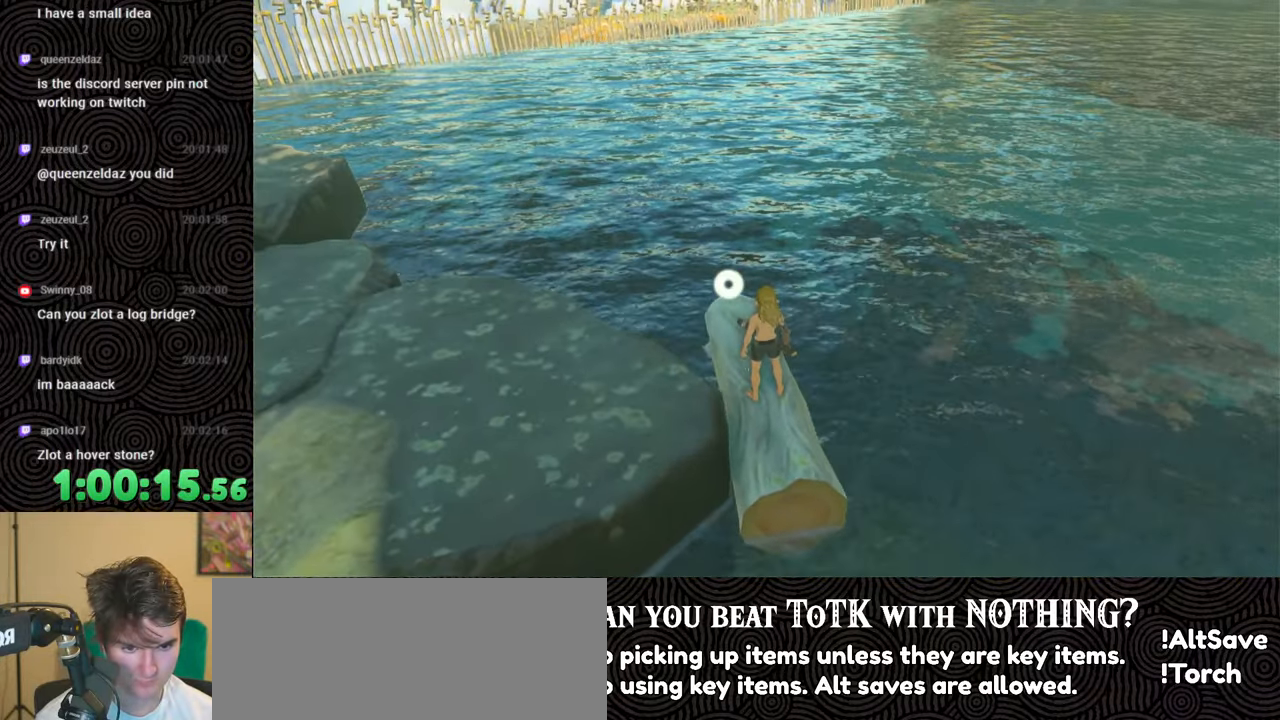
{"buttons": [], "left_stick": "center", "right_stick": "down", "events": [[217, "left_stick", "down-left"], [417, "right_stick", "down-right"], [433, "left_stick", "center"], [500, "right_stick", "down"]]}
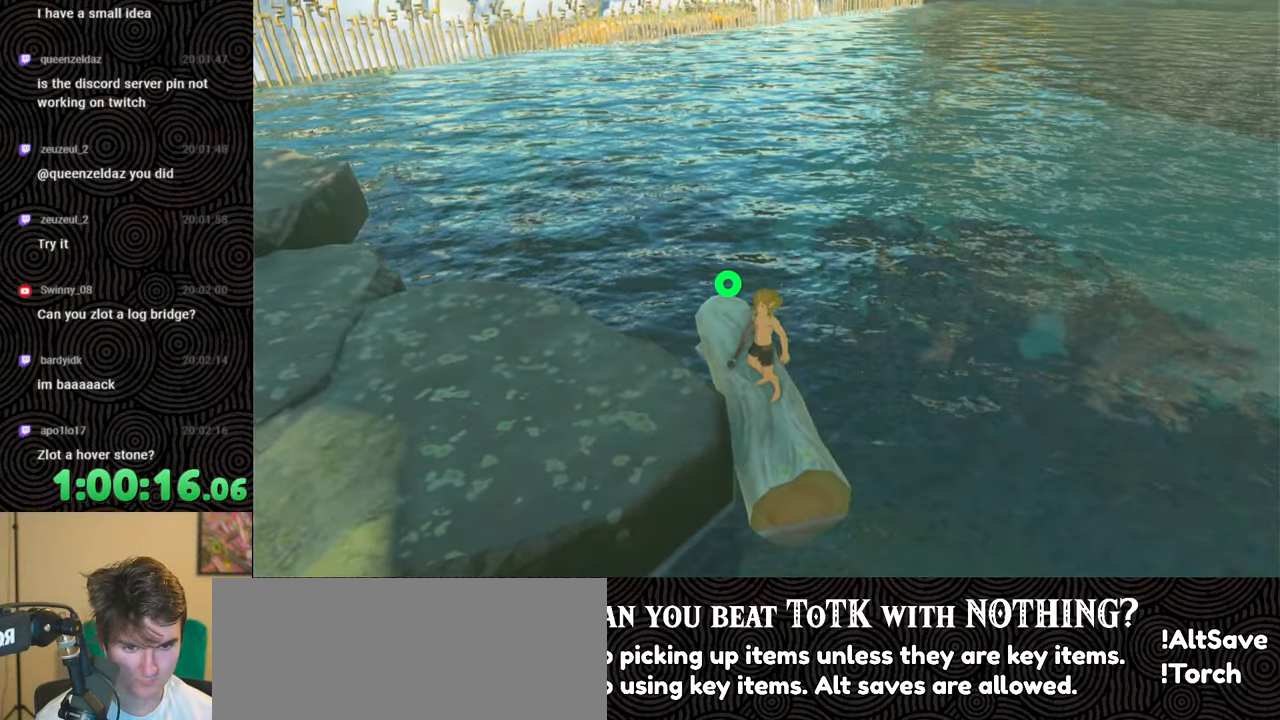
{"buttons": [], "left_stick": "left", "right_stick": "down-right", "events": [[183, "left_stick", "down-left"], [267, "right_stick", "down-right"], [367, "left_stick", "left"]]}
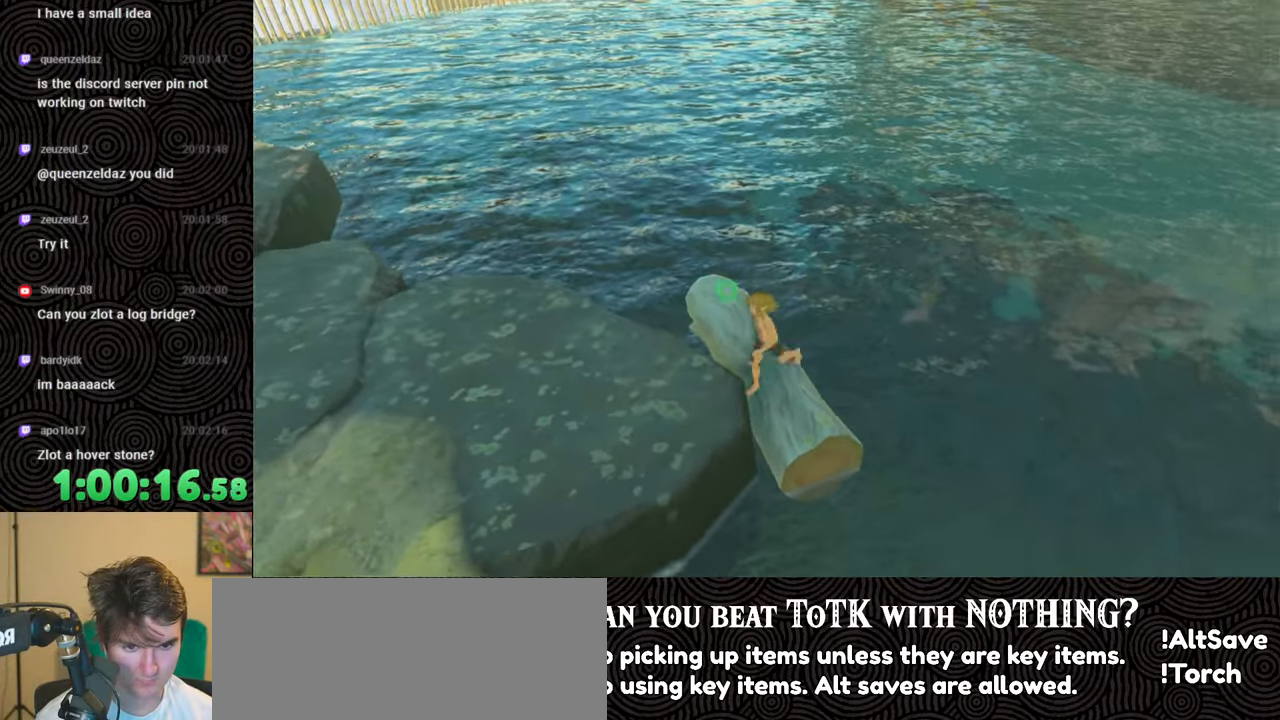
{"buttons": [], "left_stick": "down-left", "right_stick": "up-left", "events": [[317, "left_stick", "down-left"], [367, "right_stick", "center"], [467, "right_stick", "up-left"]]}
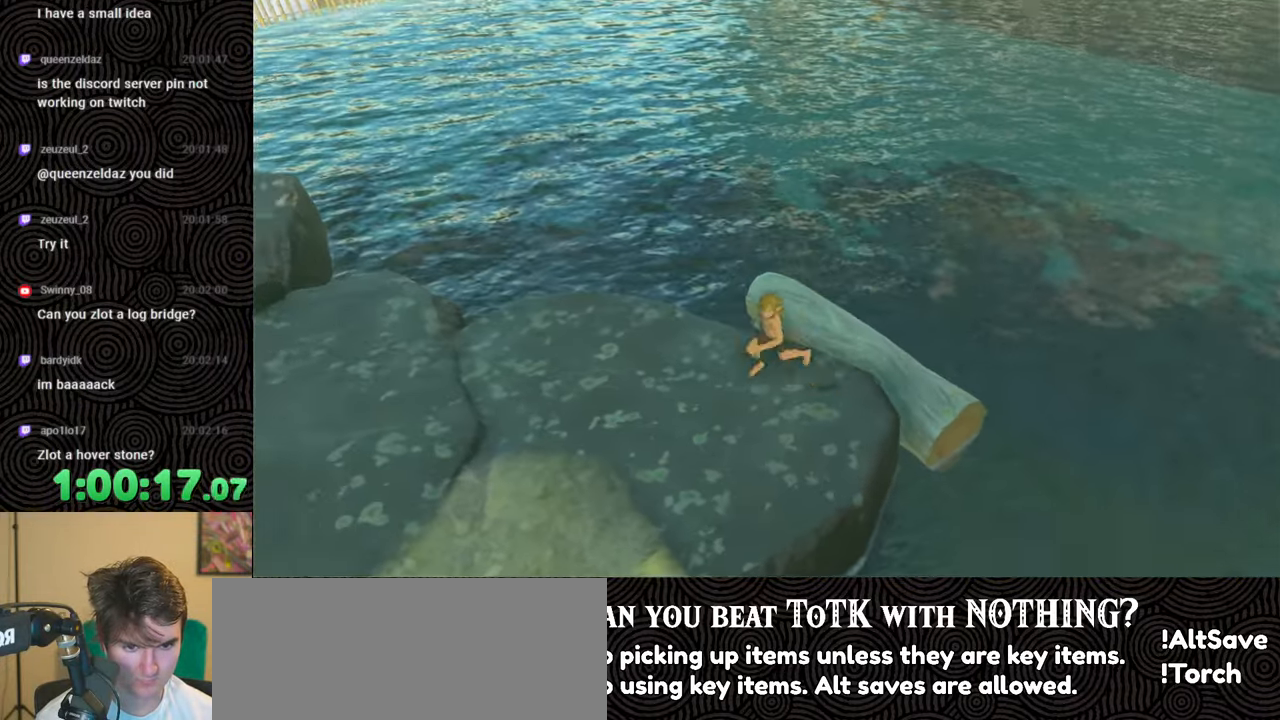
{"buttons": [], "left_stick": "left", "right_stick": "up-left", "events": [[233, "left_stick", "left"]]}
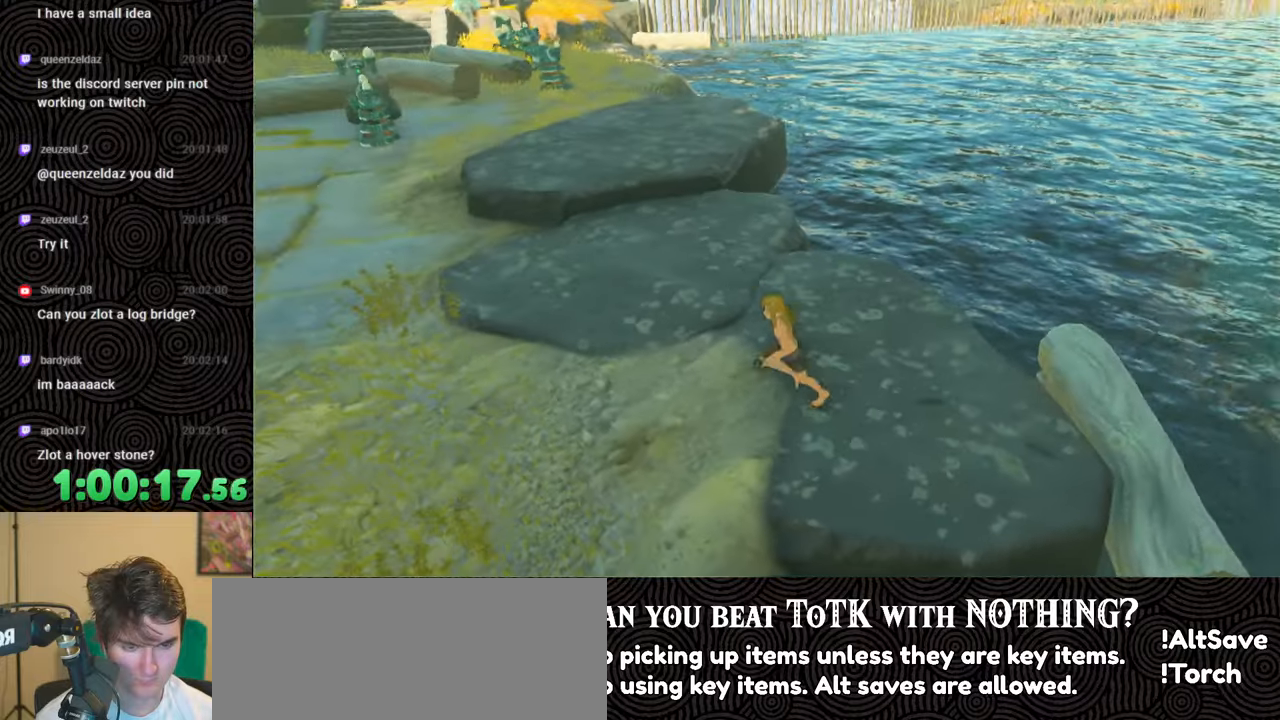
{"buttons": [], "left_stick": "left", "right_stick": "left", "events": [[17, "left_stick", "center"], [183, "right_stick", "center"], [250, "left_stick", "left"], [367, "right_stick", "left"]]}
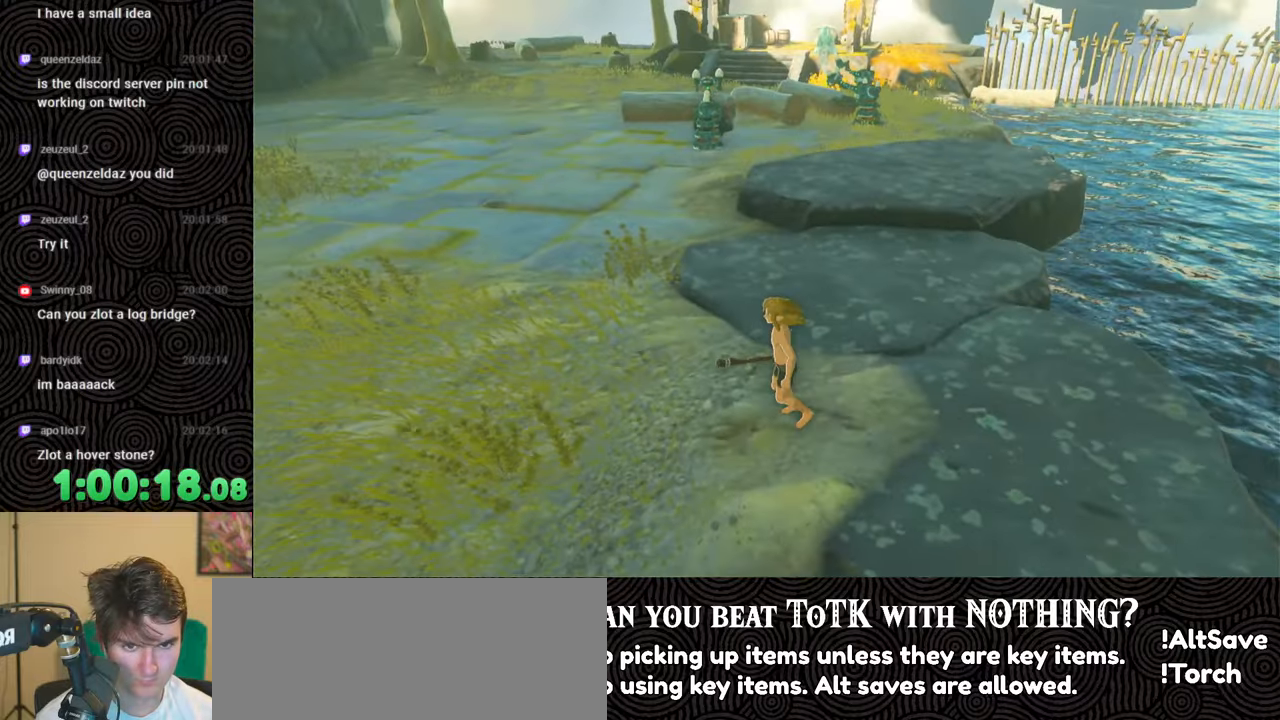
{"buttons": [], "left_stick": "up", "right_stick": "down-left", "events": [[300, "left_stick", "center"], [417, "right_stick", "down-left"], [467, "left_stick", "up"]]}
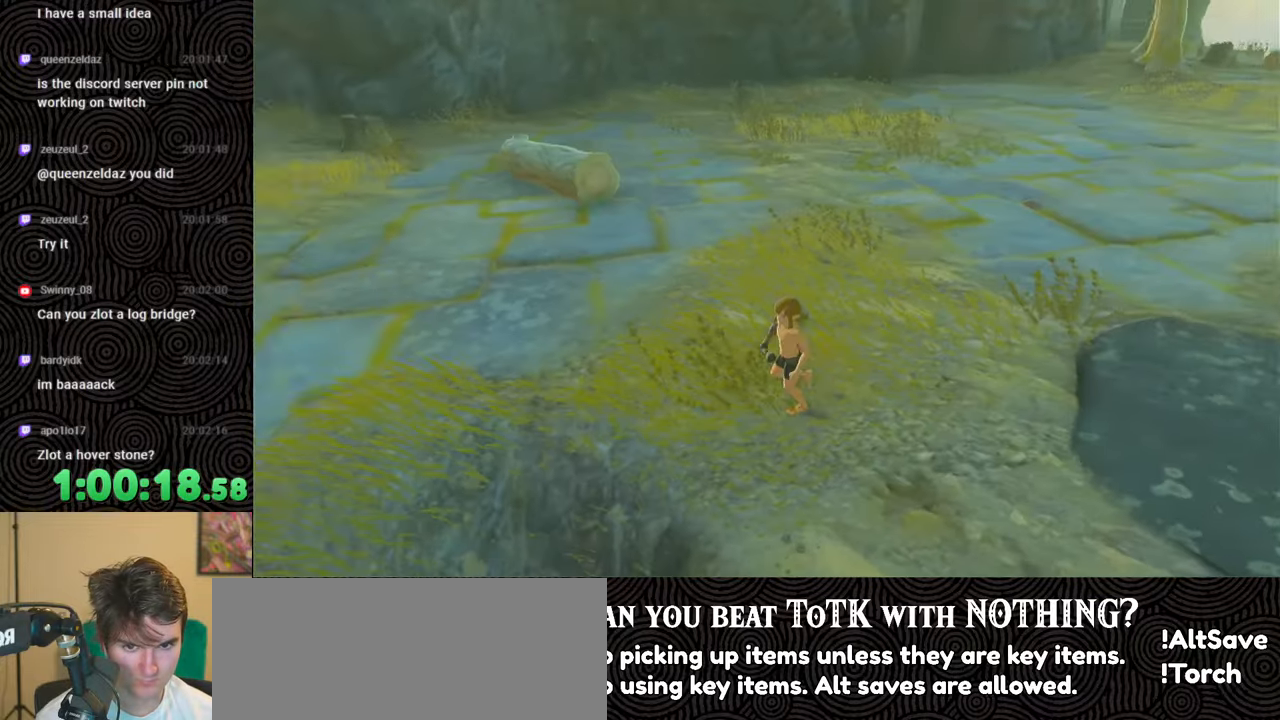
{"buttons": [], "left_stick": "up", "right_stick": "center", "events": [[117, "right_stick", "left"], [417, "right_stick", "center"]]}
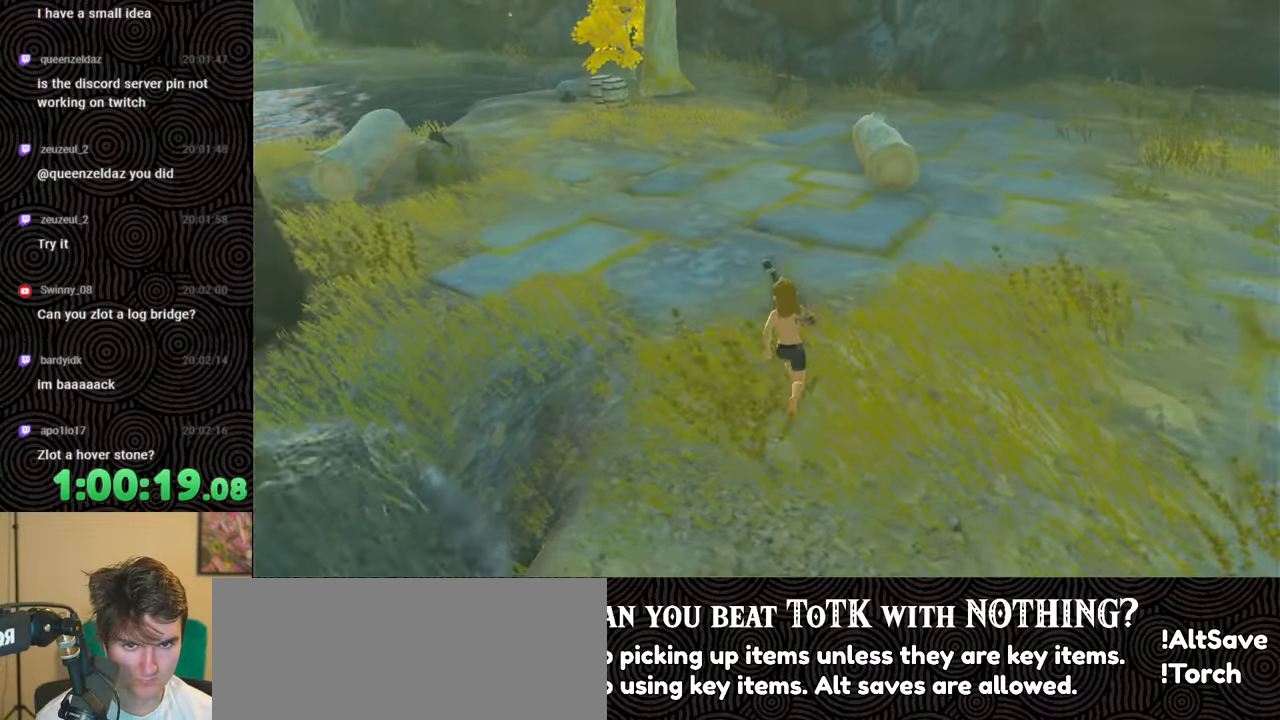
{"buttons": [], "left_stick": "up", "right_stick": "center", "events": [[250, "right_stick", "left"], [500, "right_stick", "center"]]}
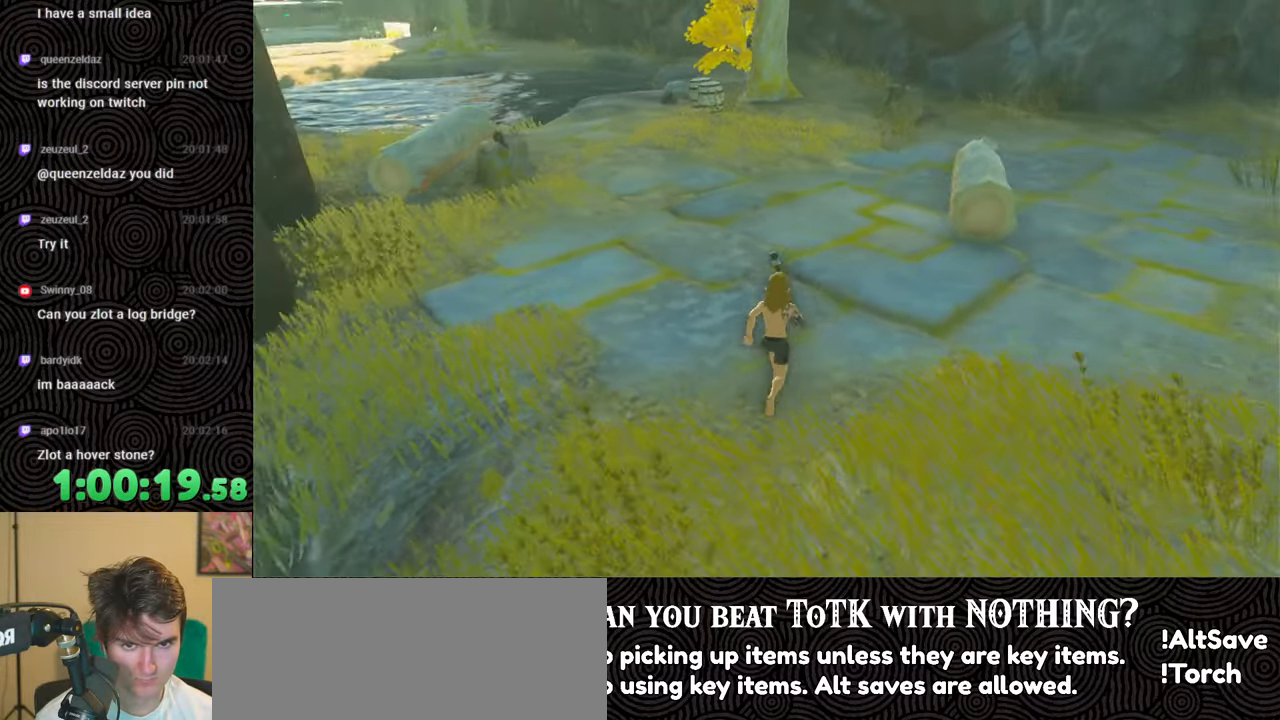
{"buttons": [], "left_stick": "up-right", "right_stick": "left", "events": [[333, "right_stick", "left"], [500, "left_stick", "up-right"]]}
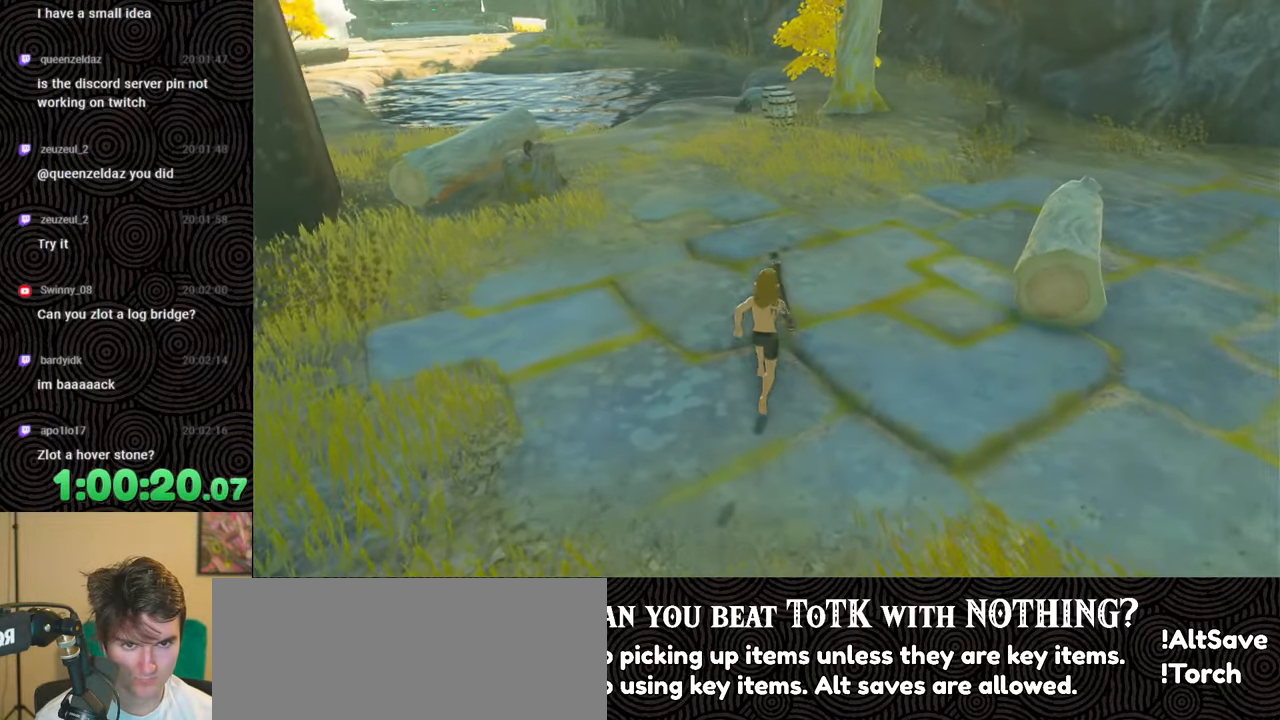
{"buttons": [], "left_stick": "up-right", "right_stick": "center", "events": [[150, "left_stick", "right"], [233, "right_stick", "center"], [383, "left_stick", "up-right"]]}
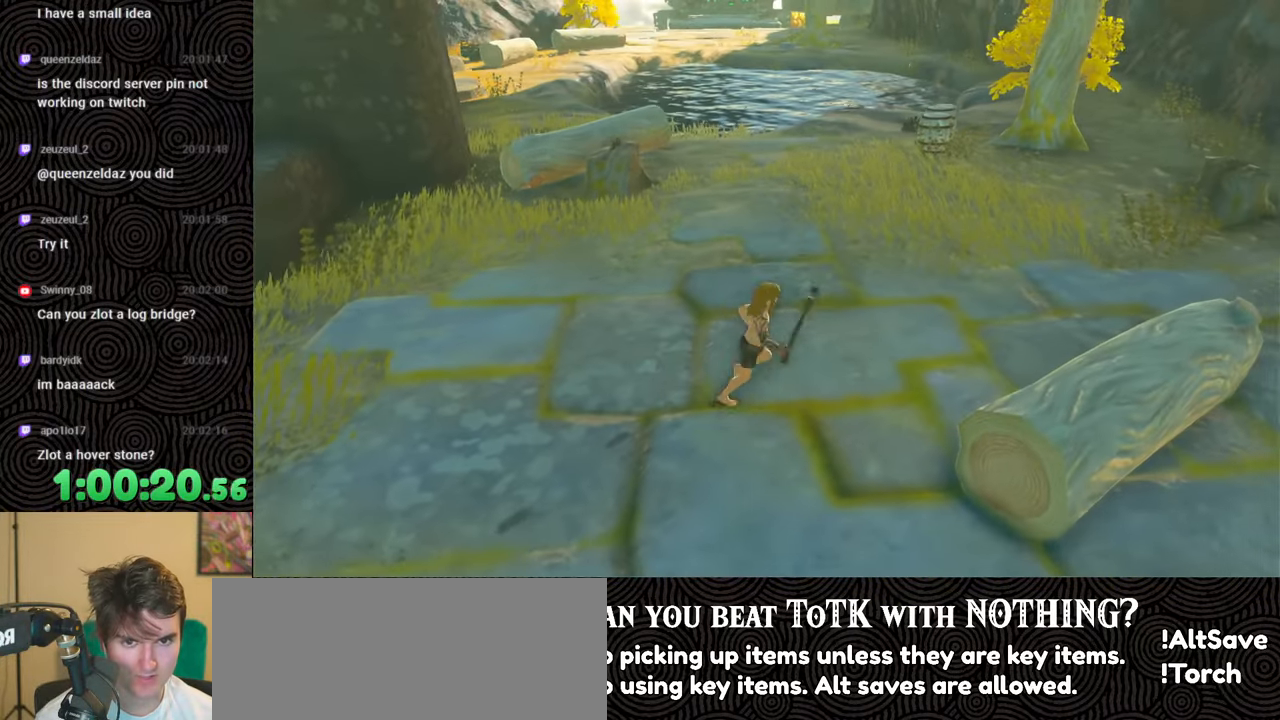
{"buttons": [], "left_stick": "left", "right_stick": "left", "events": [[67, "right_stick", "up-left"], [217, "left_stick", "center"], [250, "right_stick", "center"], [333, "left_stick", "down-left"], [400, "left_stick", "left"], [500, "right_stick", "left"]]}
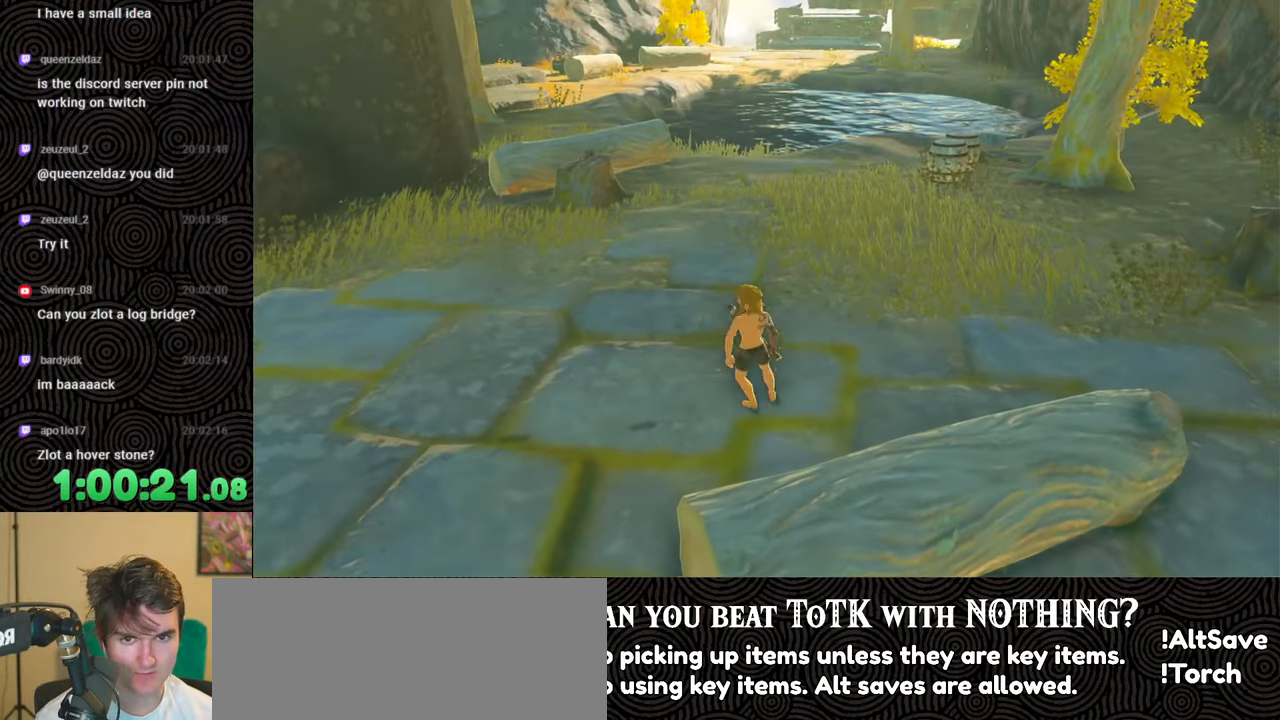
{"buttons": [], "left_stick": "left", "right_stick": "left", "events": []}
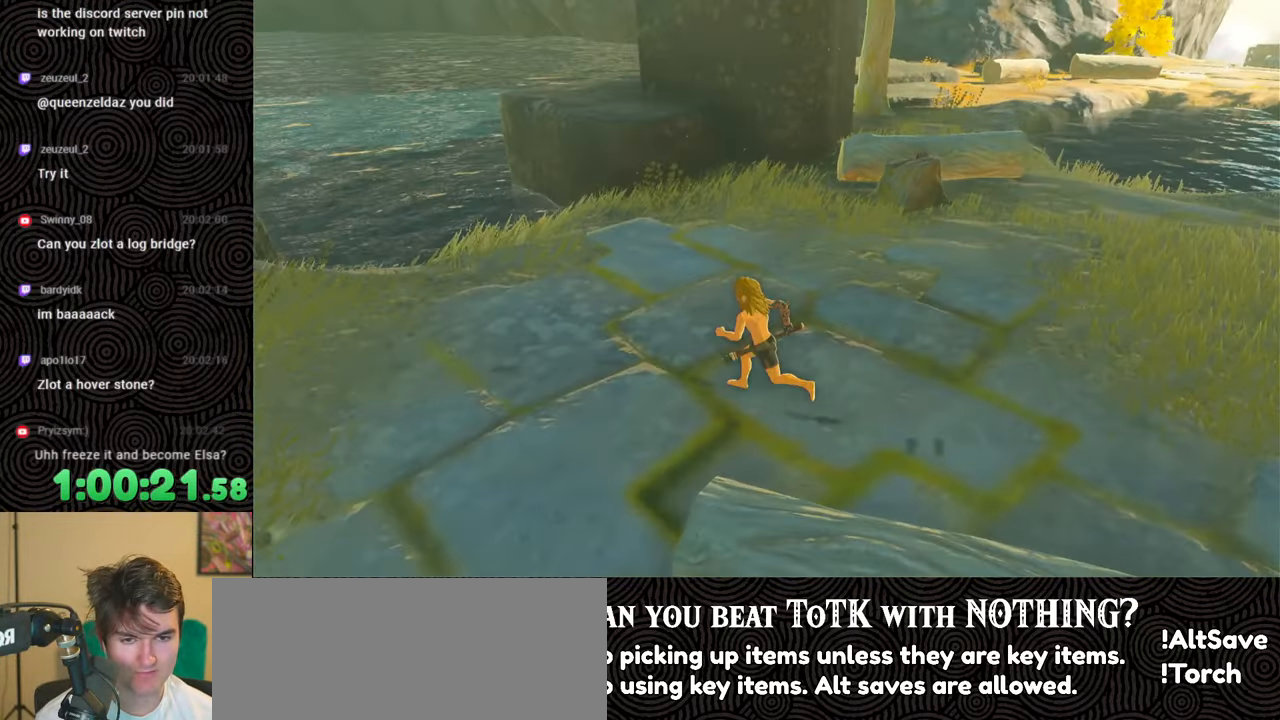
{"buttons": [], "left_stick": "left", "right_stick": "center", "events": [[33, "left_stick", "down-left"], [250, "left_stick", "left"], [300, "right_stick", "center"]]}